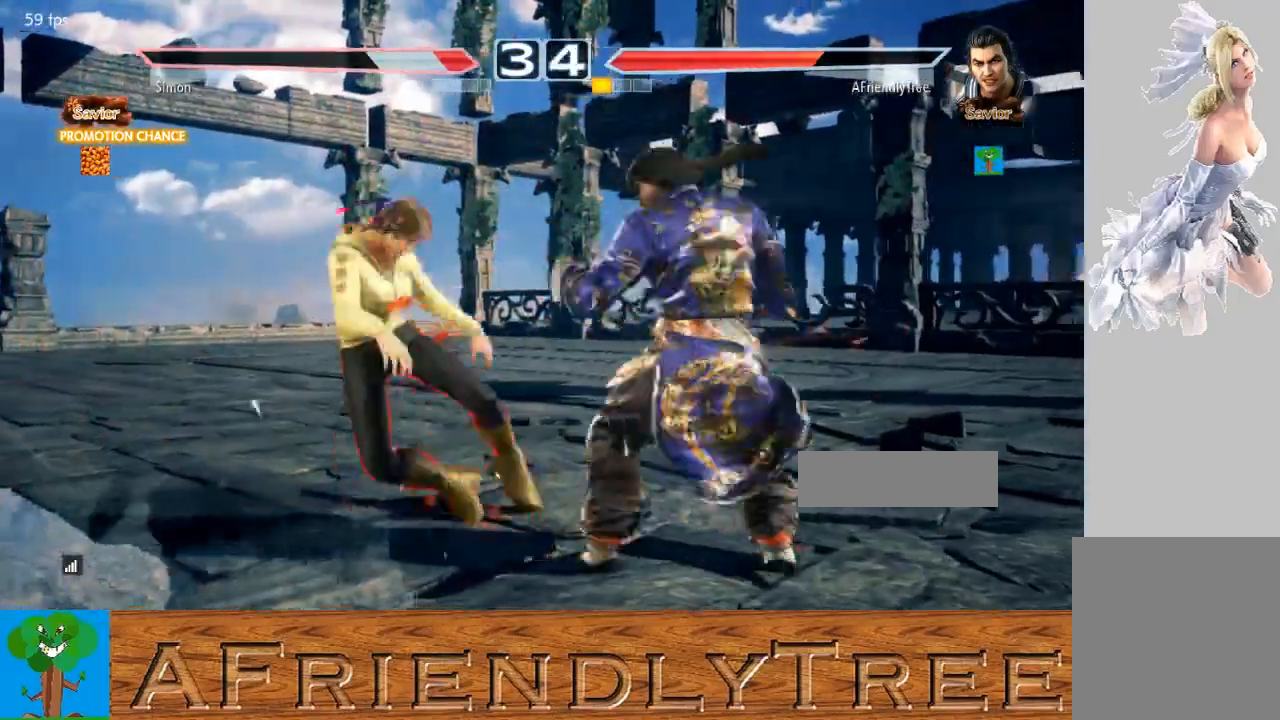
Gameplay with a controller (arcade stick); each line is a JSON object with the inputs held at the frame after it. "events" lists button and stick changes between this image and that frame as [ms after this image, input, new state], when the widget could be followed in between. Not read: L3 R3.
{"buttons": [], "left_stick": "center", "events": [[33, "TRIANGLE", "down"], [67, "left_stick", "center"], [100, "TRIANGLE", "up"]]}
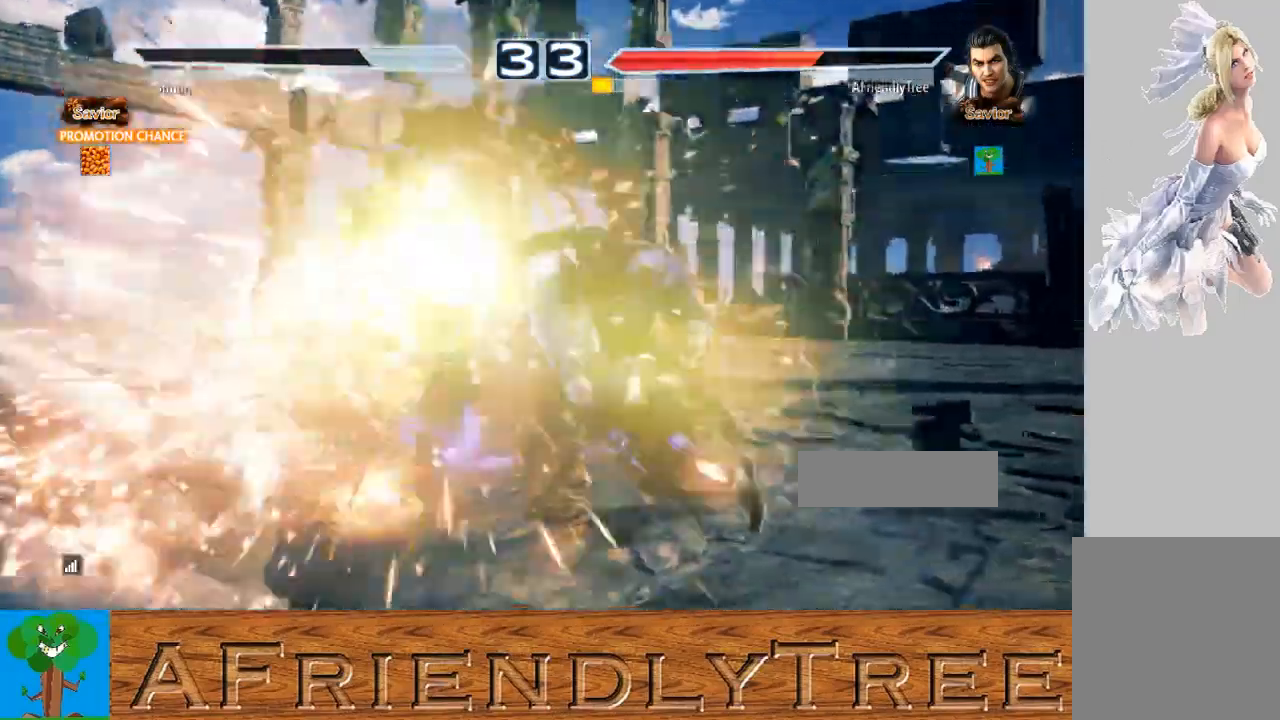
{"buttons": [], "left_stick": "center", "events": []}
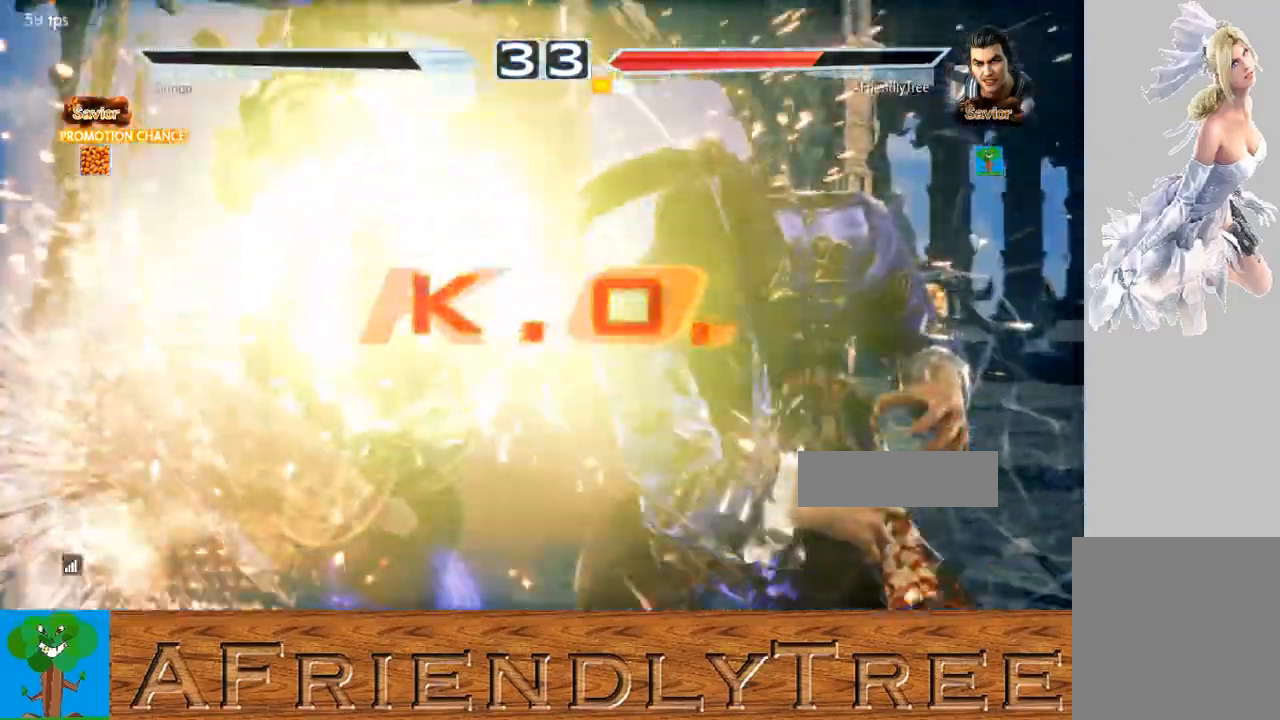
{"buttons": [], "left_stick": "center", "events": []}
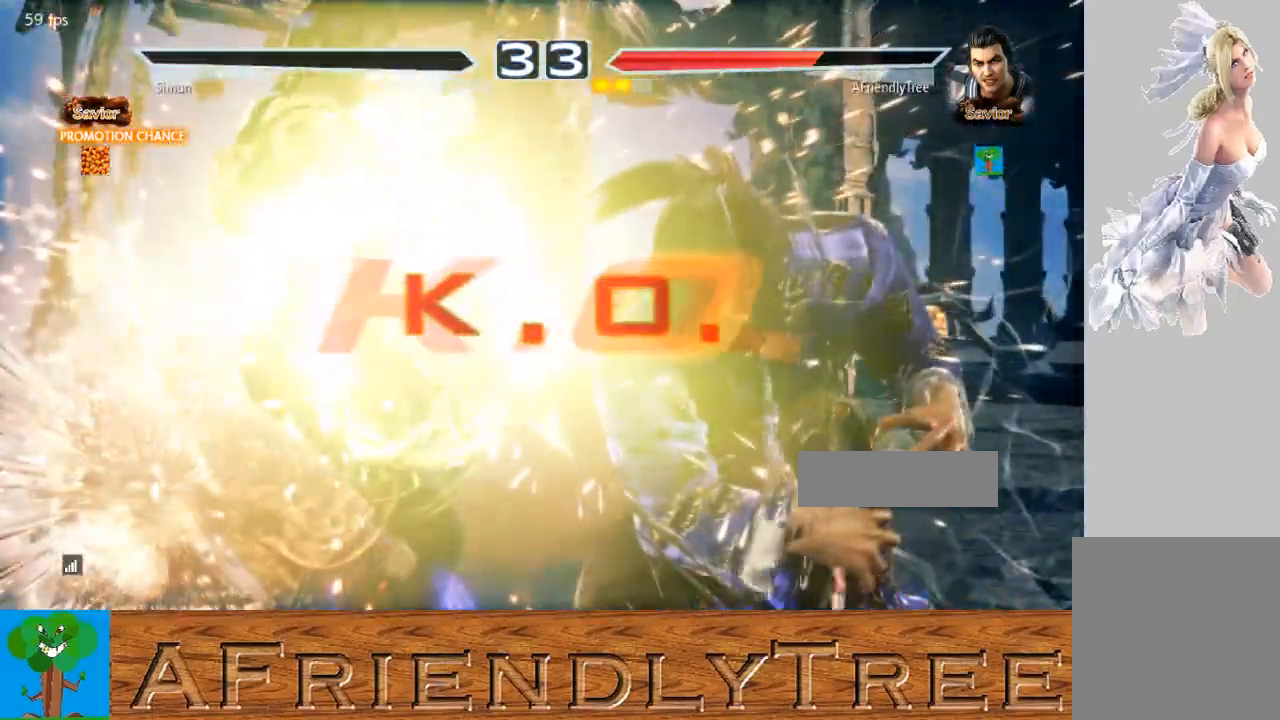
{"buttons": [], "left_stick": "center", "events": []}
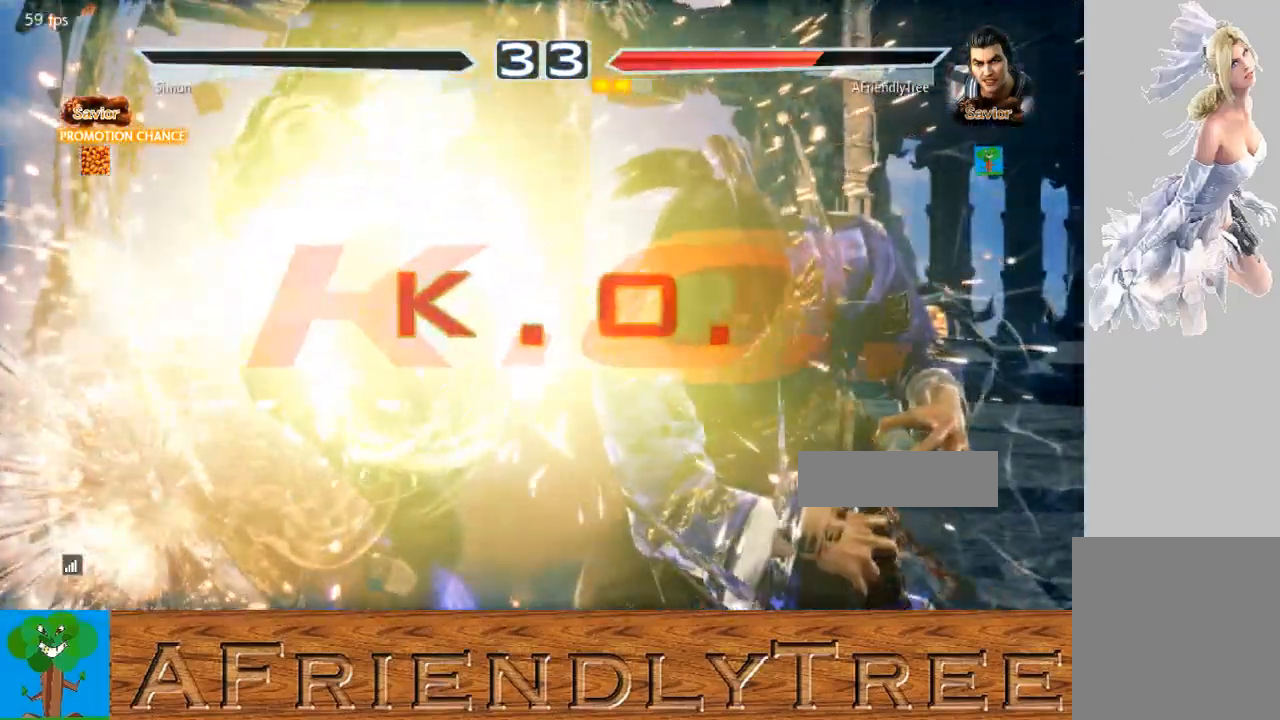
{"buttons": [], "left_stick": "center", "events": []}
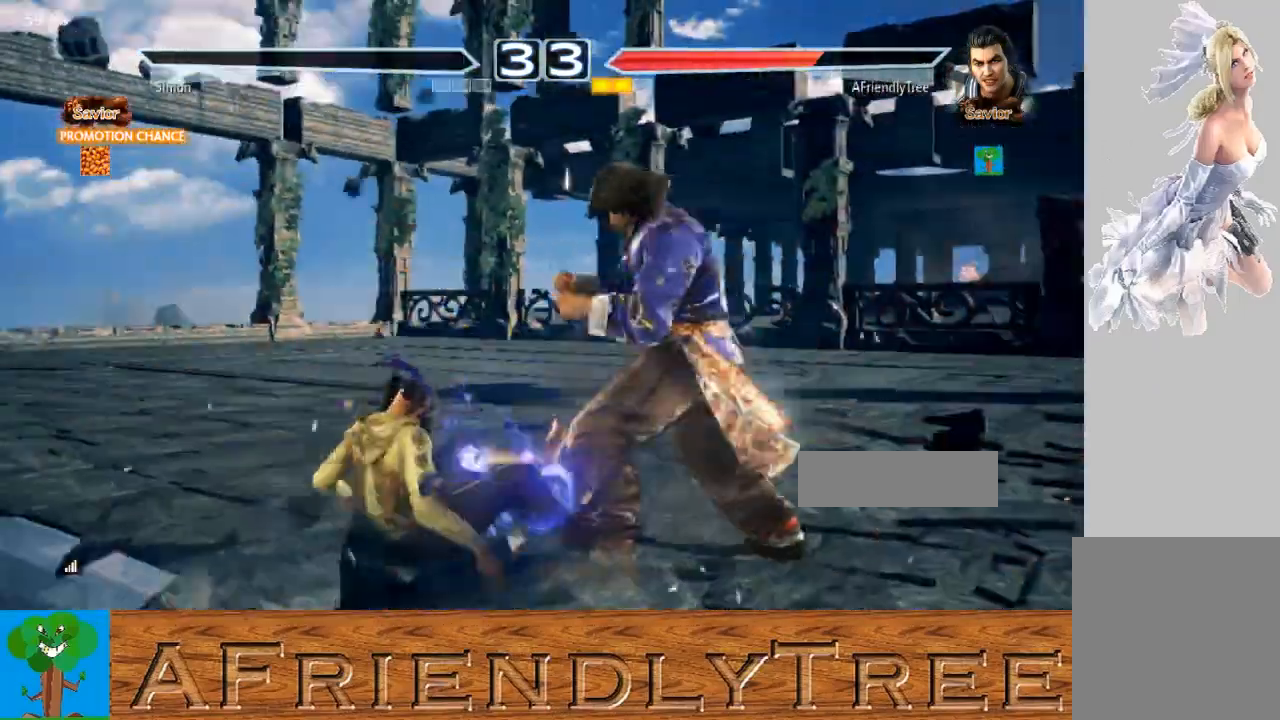
{"buttons": [], "left_stick": "center", "events": []}
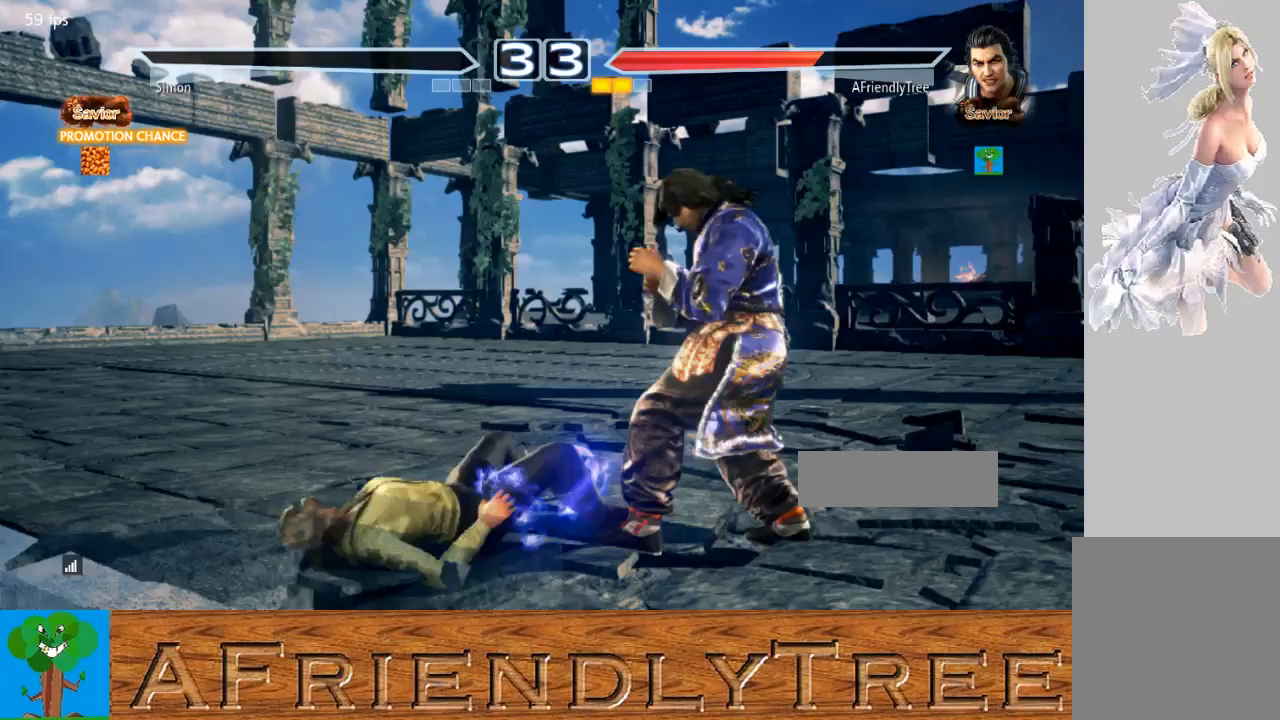
{"buttons": [], "left_stick": "center", "events": []}
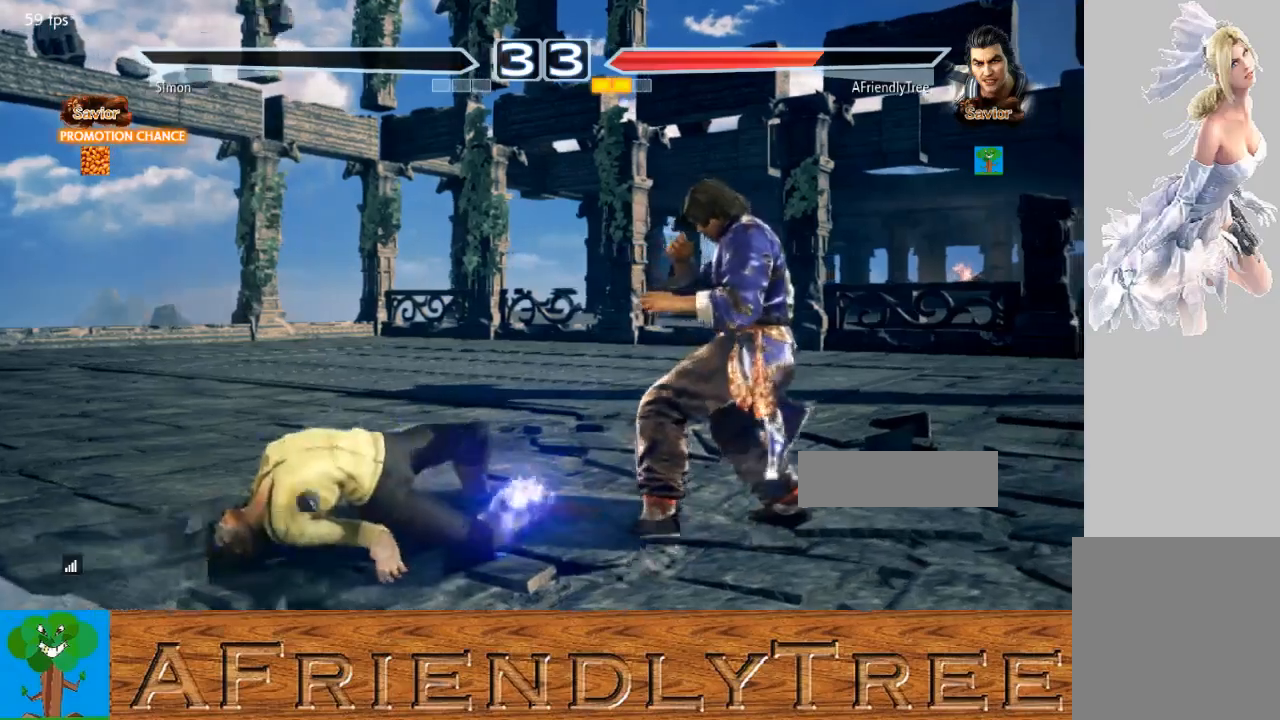
{"buttons": [], "left_stick": "center", "events": []}
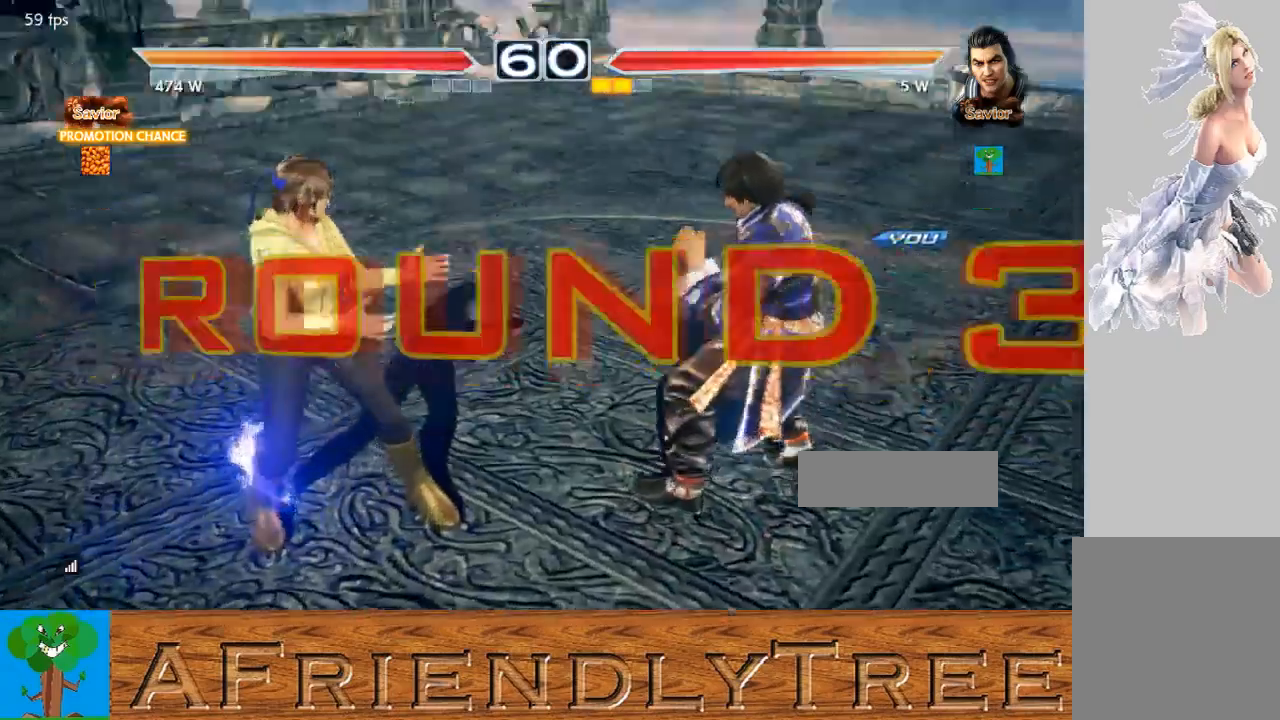
{"buttons": [], "left_stick": "center", "events": []}
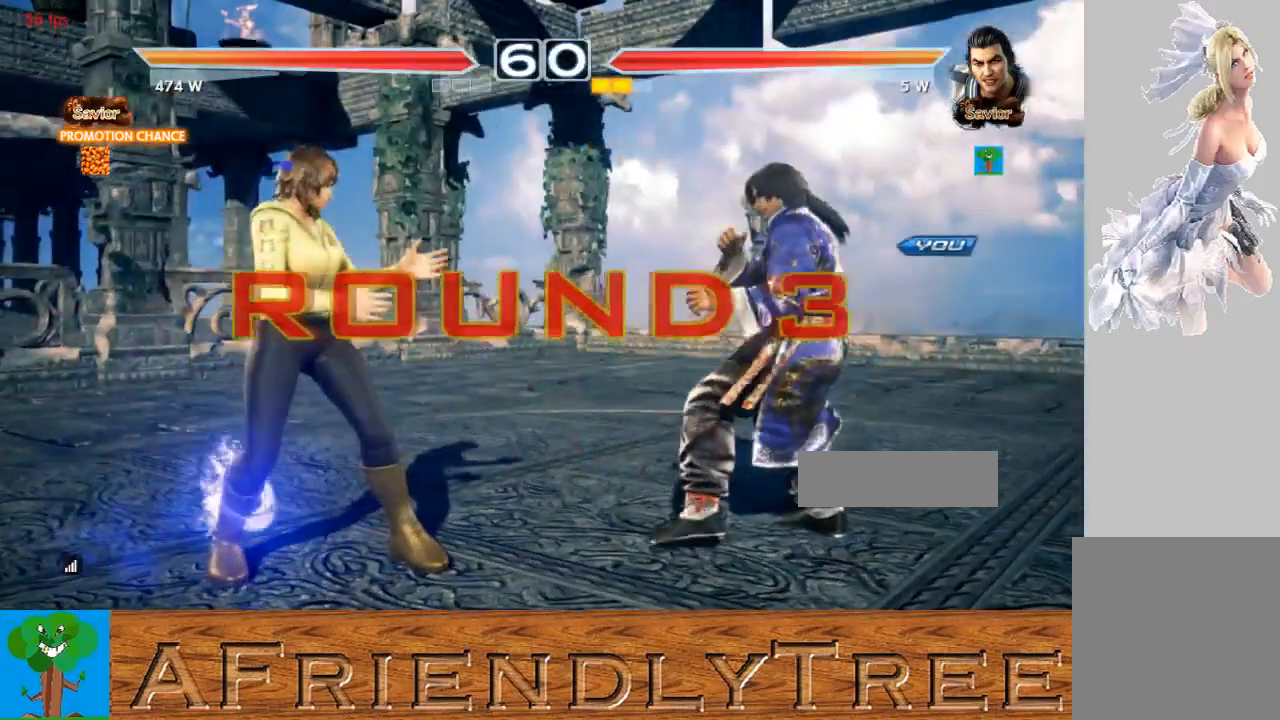
{"buttons": [], "left_stick": "center", "events": []}
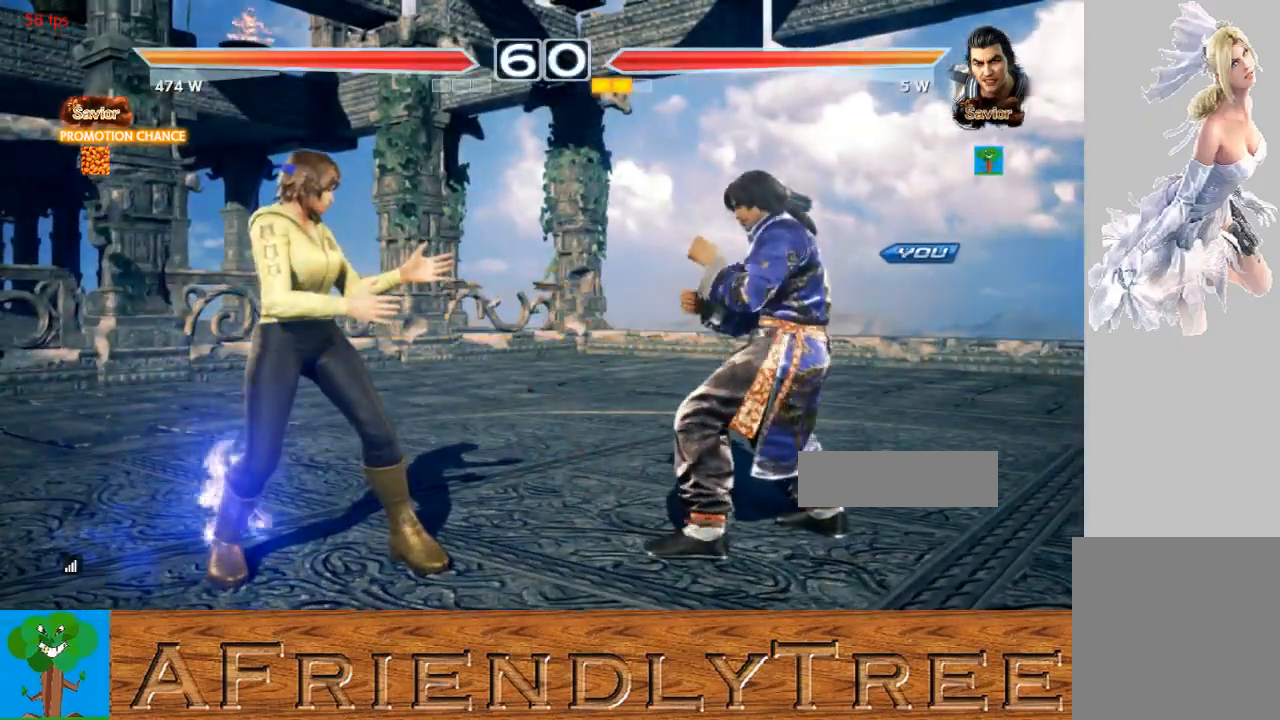
{"buttons": ["CROSS", "CIRCLE"], "left_stick": "center", "events": [[333, "CIRCLE", "down"], [333, "CROSS", "down"]]}
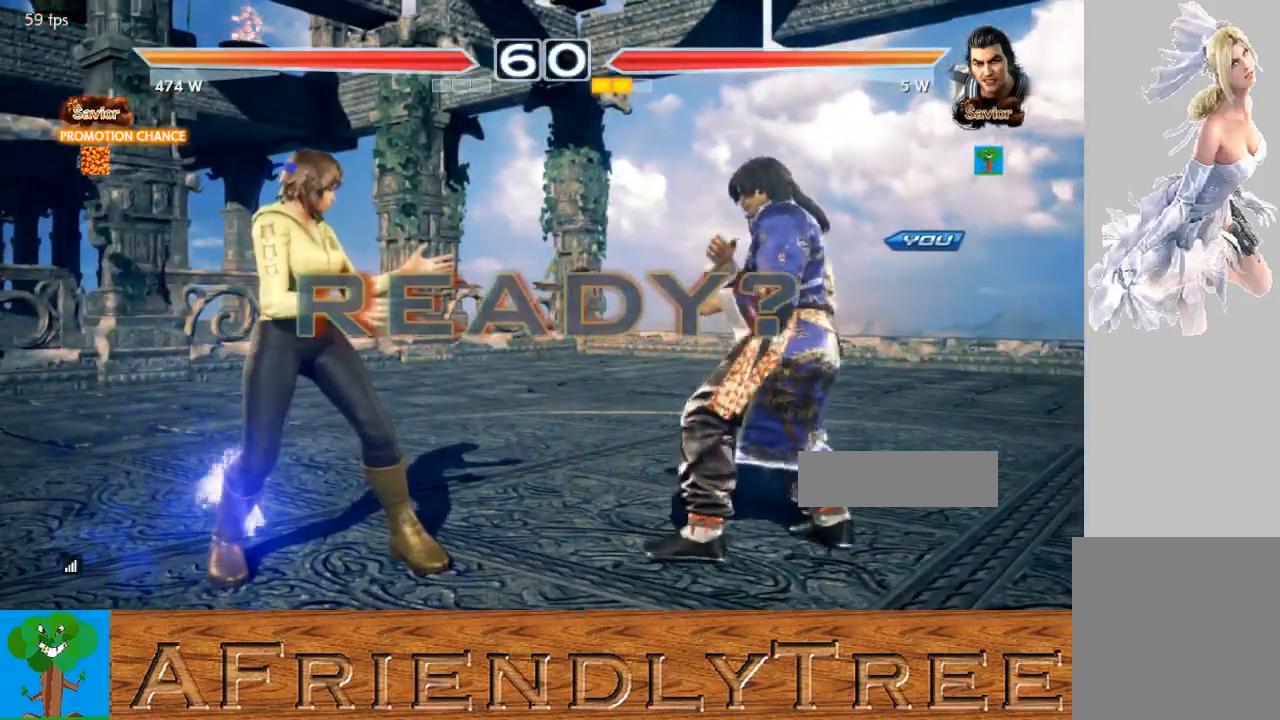
{"buttons": [], "left_stick": "center", "events": [[300, "CIRCLE", "up"], [300, "CROSS", "up"]]}
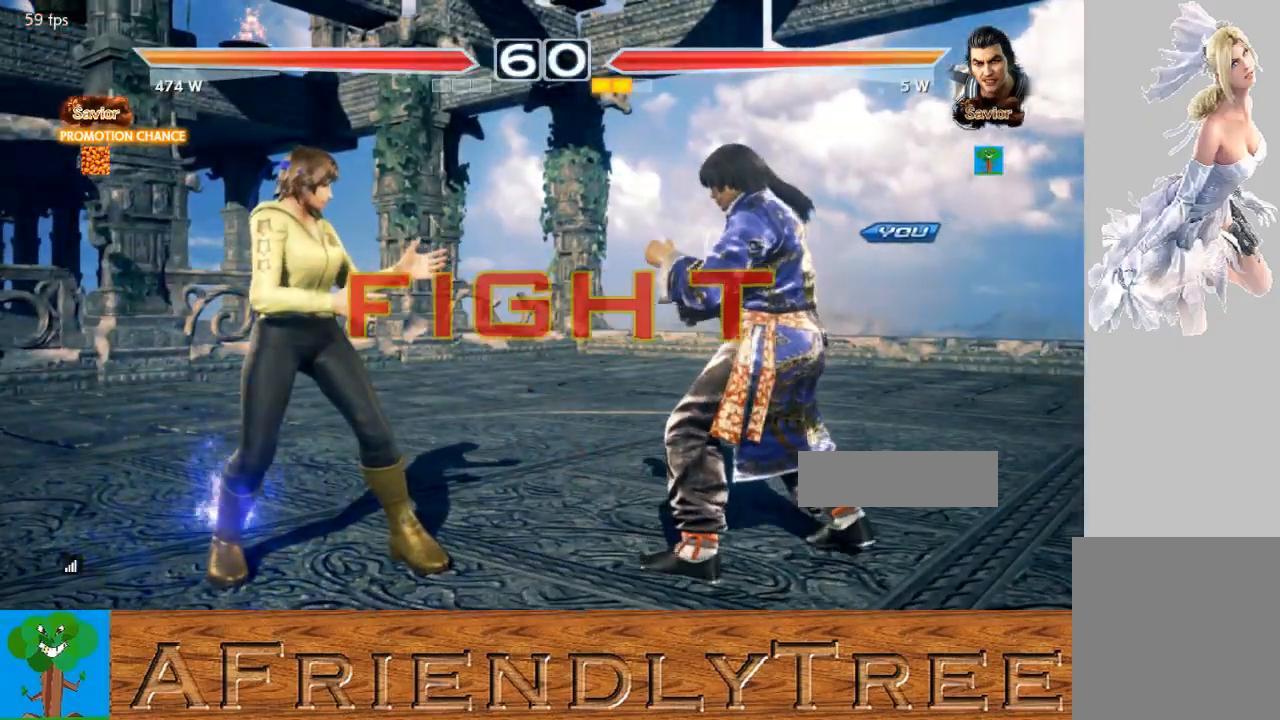
{"buttons": ["SQUARE", "TRIANGLE"], "left_stick": "right", "events": [[367, "left_stick", "right"], [433, "SQUARE", "down"], [433, "TRIANGLE", "down"]]}
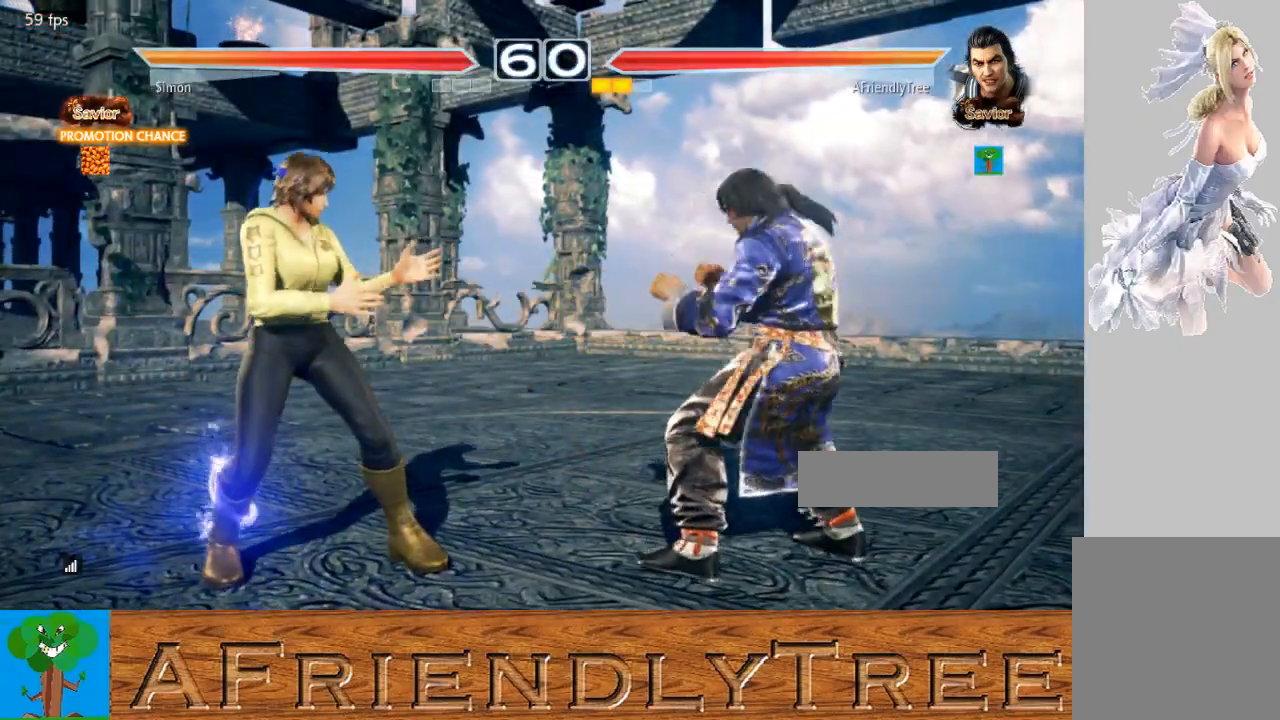
{"buttons": ["SQUARE", "TRIANGLE"], "left_stick": "right", "events": []}
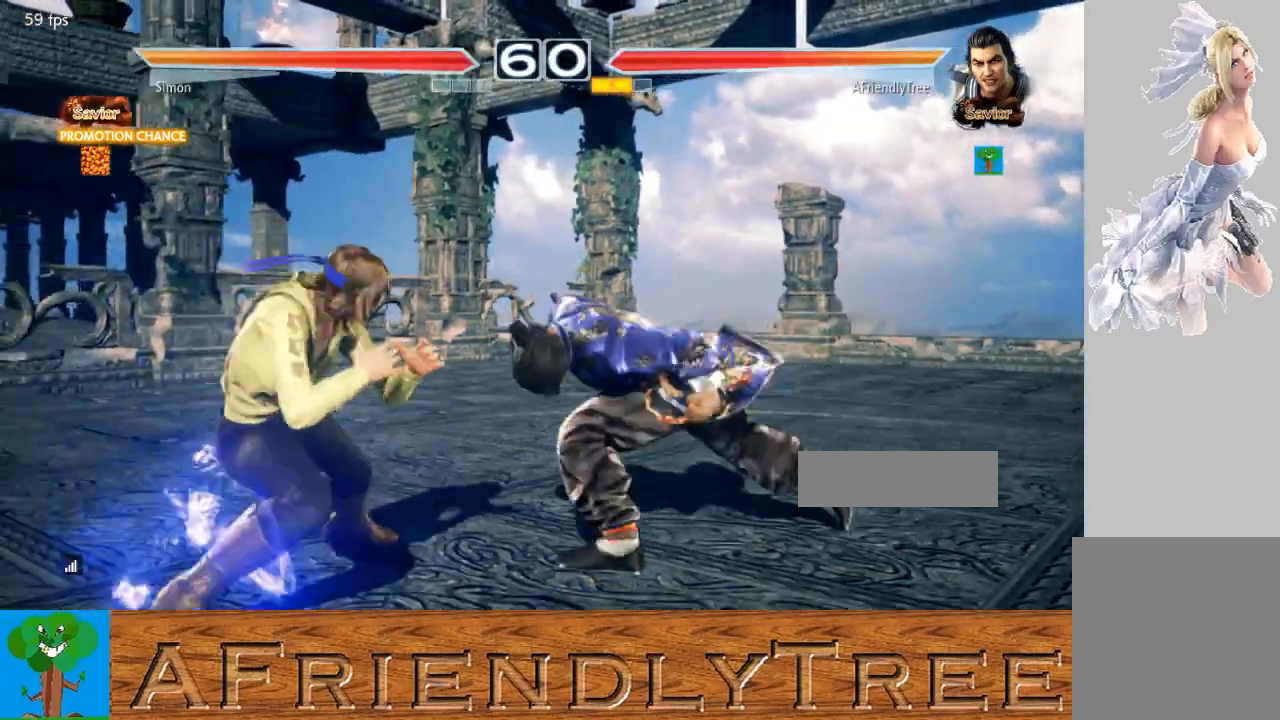
{"buttons": [], "left_stick": "right", "events": [[133, "SQUARE", "up"], [133, "TRIANGLE", "up"]]}
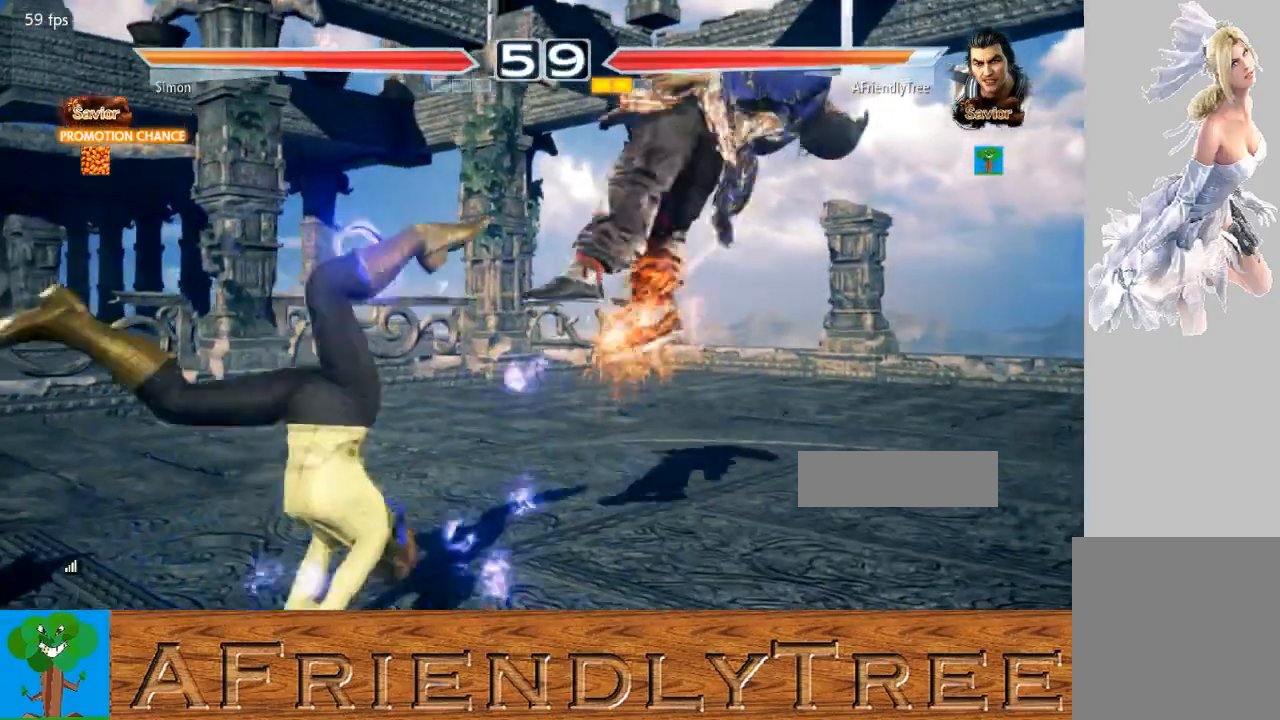
{"buttons": ["TRIANGLE"], "left_stick": "up", "events": [[233, "left_stick", "center"], [433, "left_stick", "up"], [467, "TRIANGLE", "down"]]}
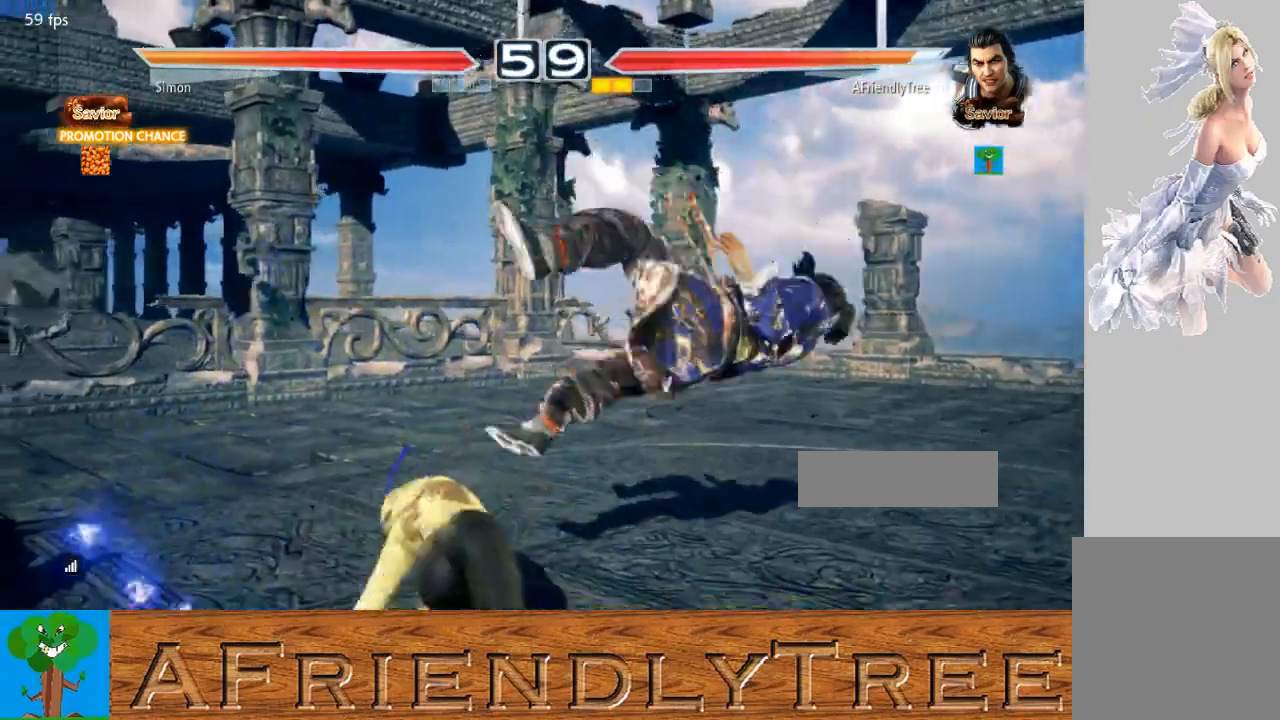
{"buttons": [], "left_stick": "center", "events": [[267, "left_stick", "center"], [400, "TRIANGLE", "up"]]}
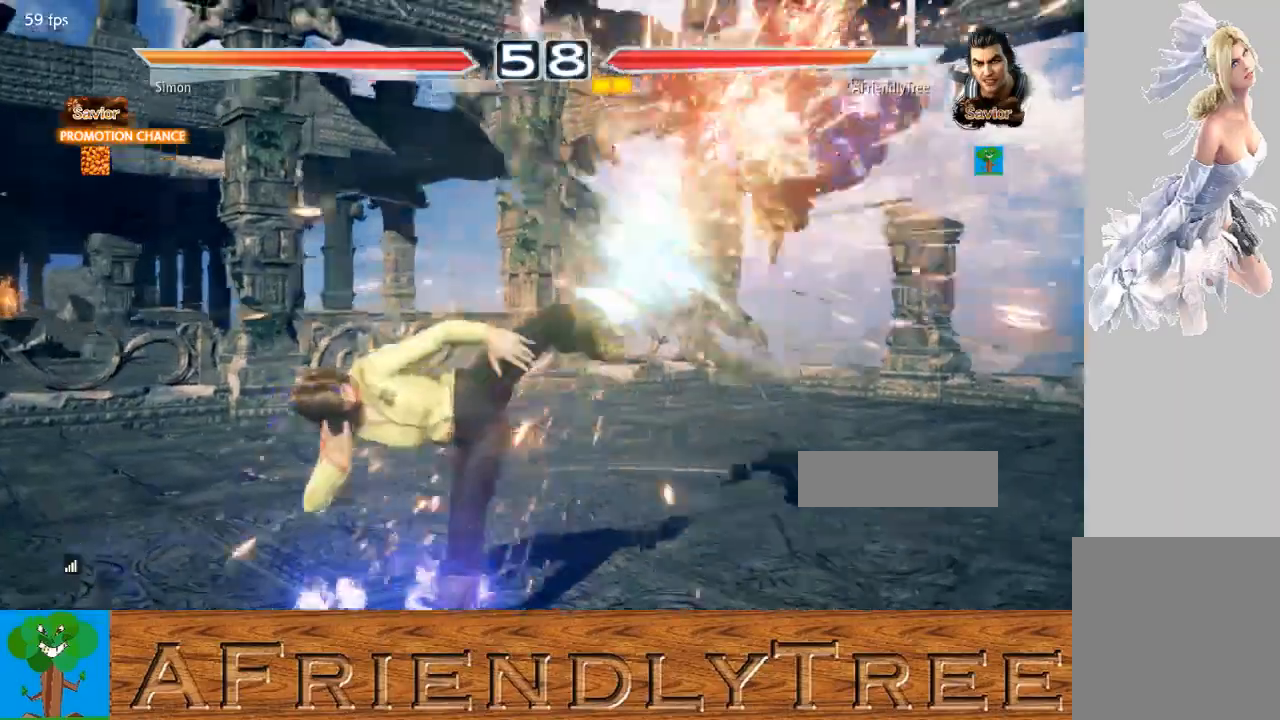
{"buttons": [], "left_stick": "center", "events": []}
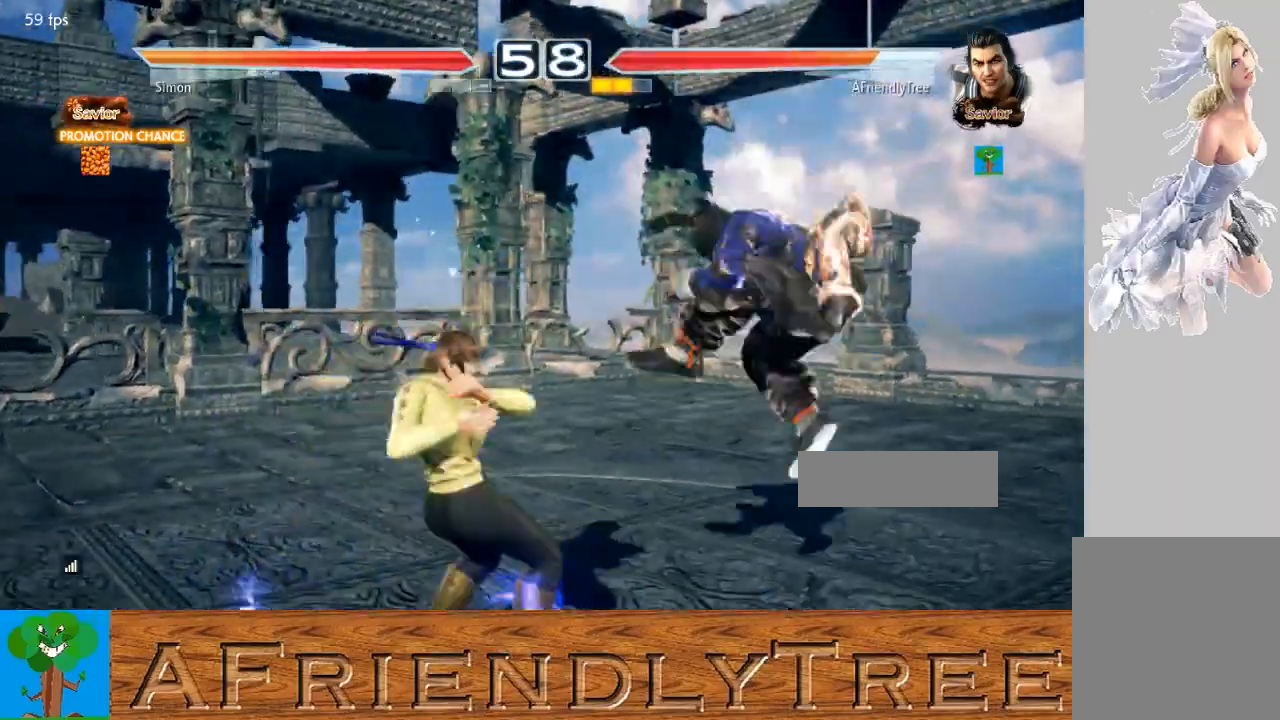
{"buttons": [], "left_stick": "center", "events": [[267, "TRIANGLE", "down"], [500, "TRIANGLE", "up"]]}
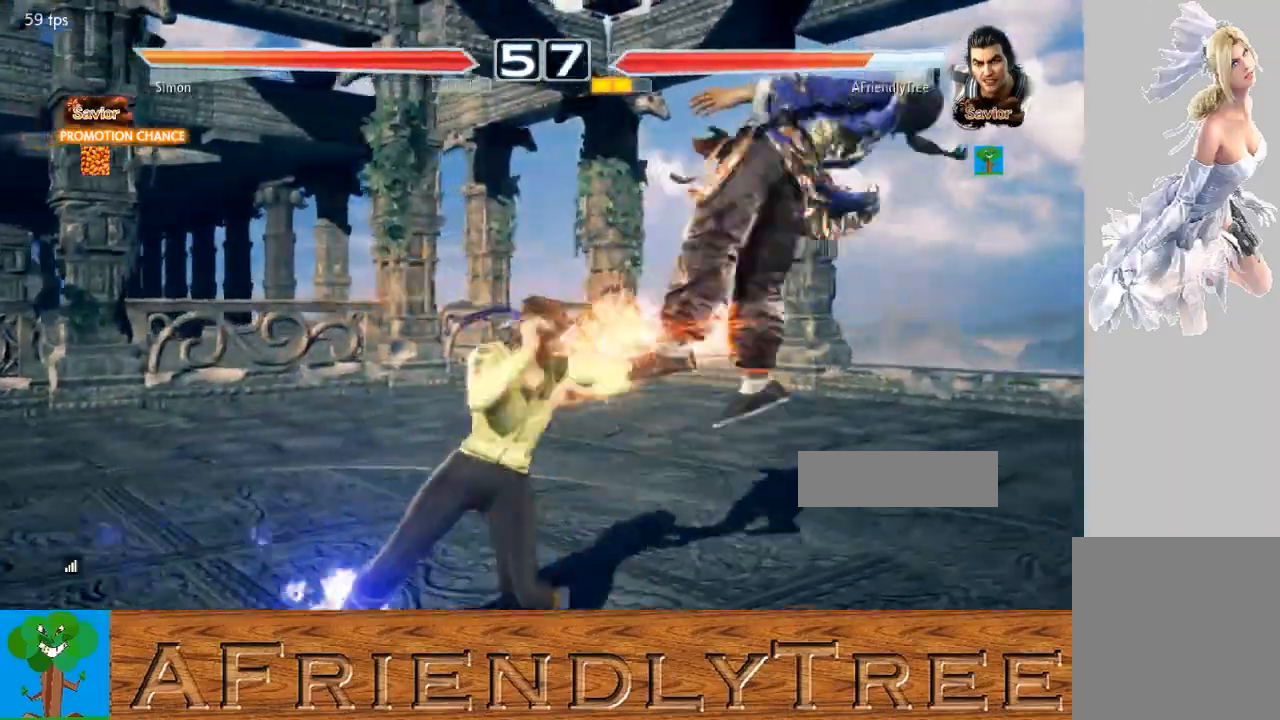
{"buttons": [], "left_stick": "center", "events": []}
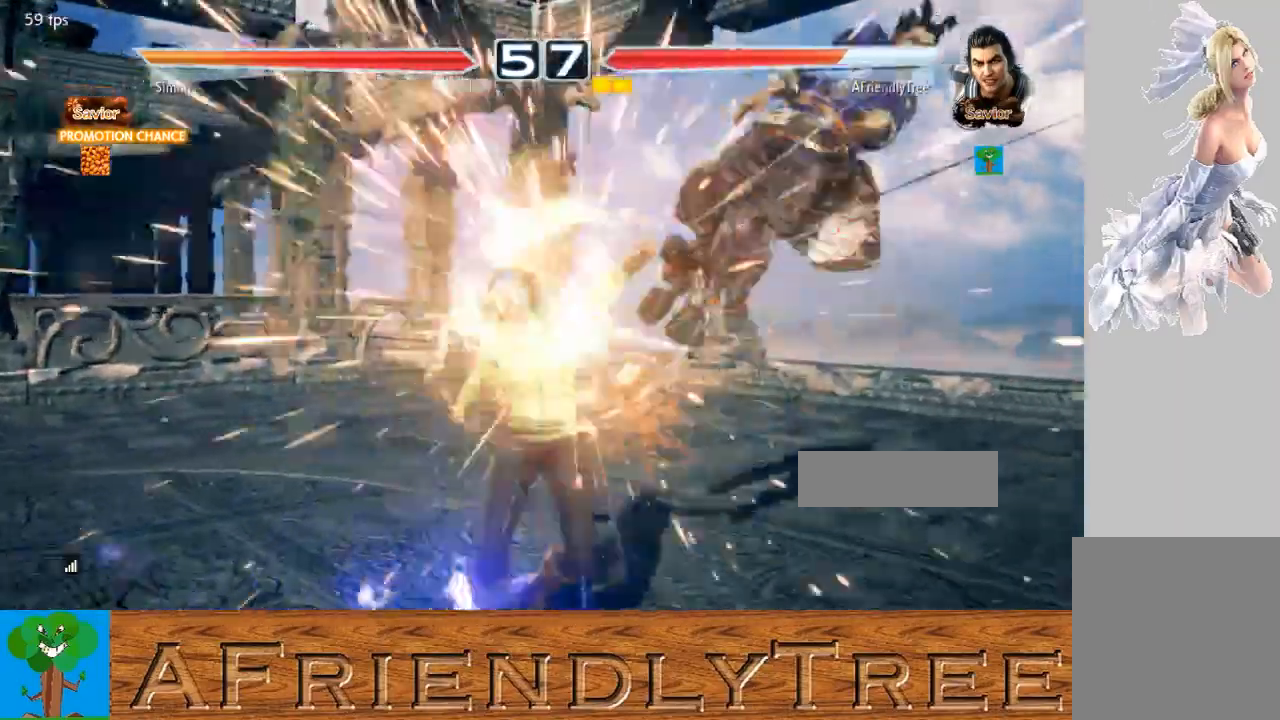
{"buttons": [], "left_stick": "center", "events": []}
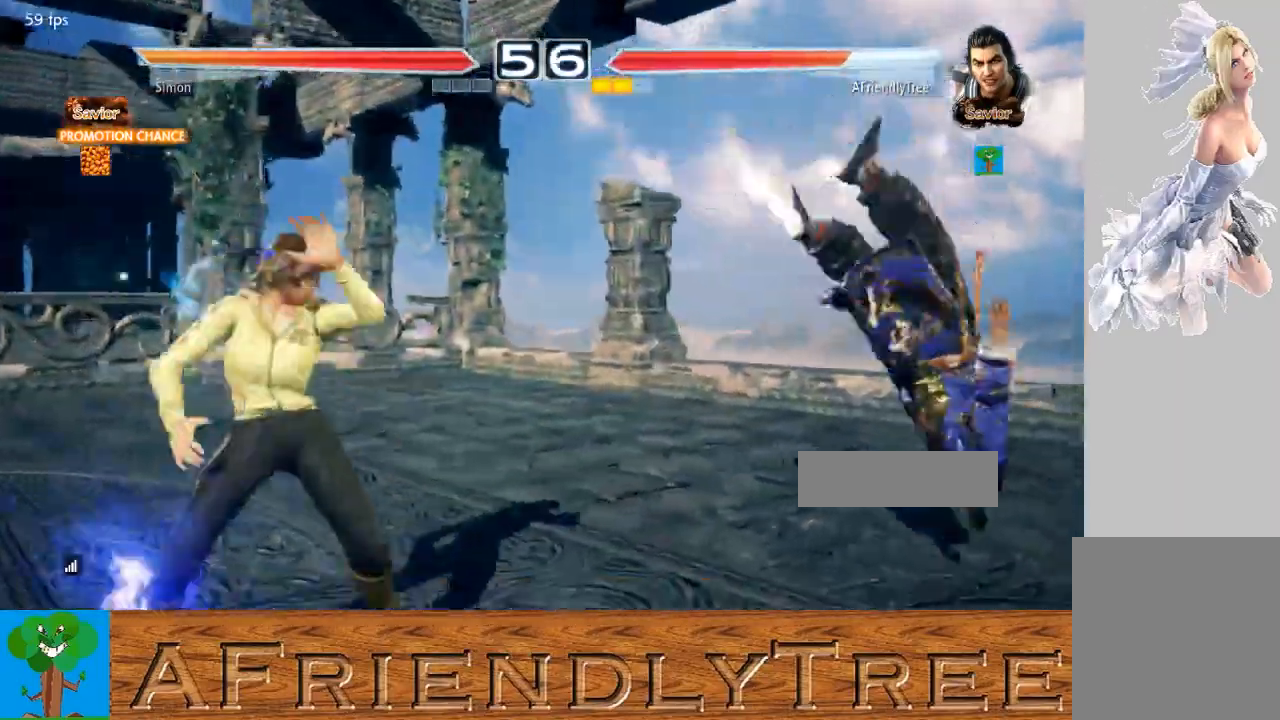
{"buttons": [], "left_stick": "center", "events": []}
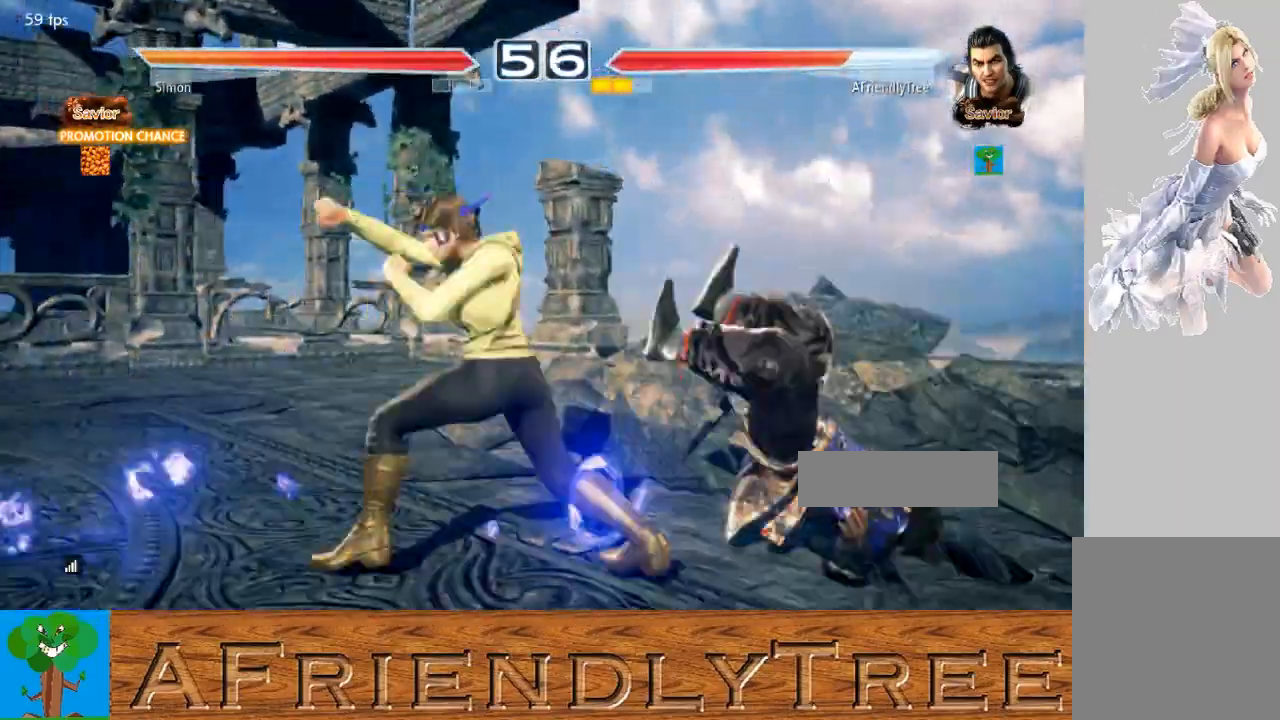
{"buttons": [], "left_stick": "center", "events": []}
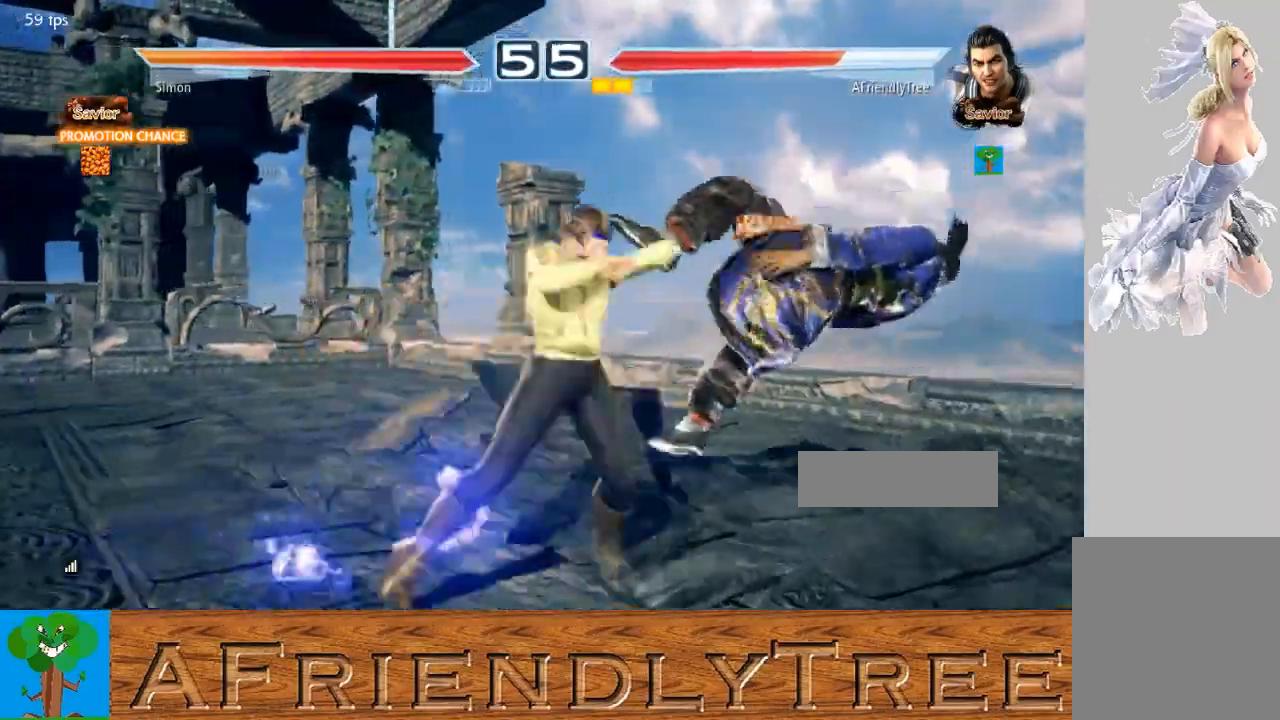
{"buttons": [], "left_stick": "center", "events": []}
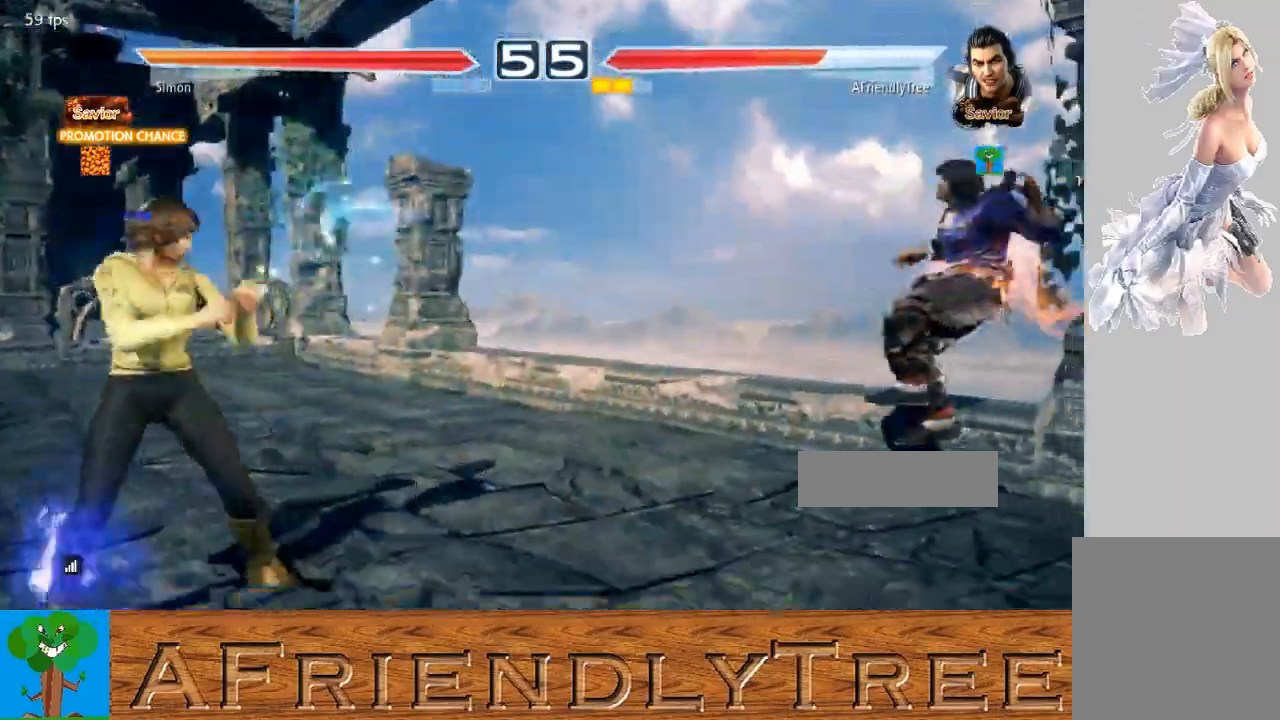
{"buttons": [], "left_stick": "center", "events": []}
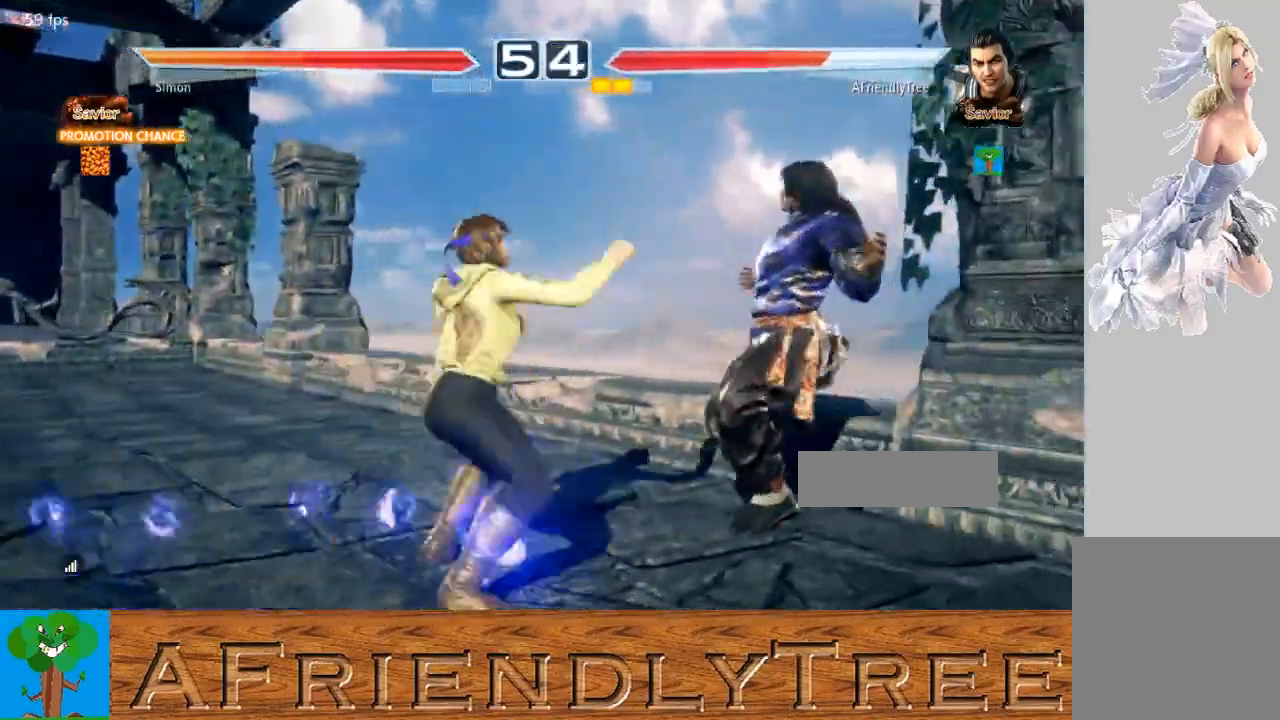
{"buttons": [], "left_stick": "up", "events": [[167, "left_stick", "up"], [267, "TRIANGLE", "down"], [500, "TRIANGLE", "up"]]}
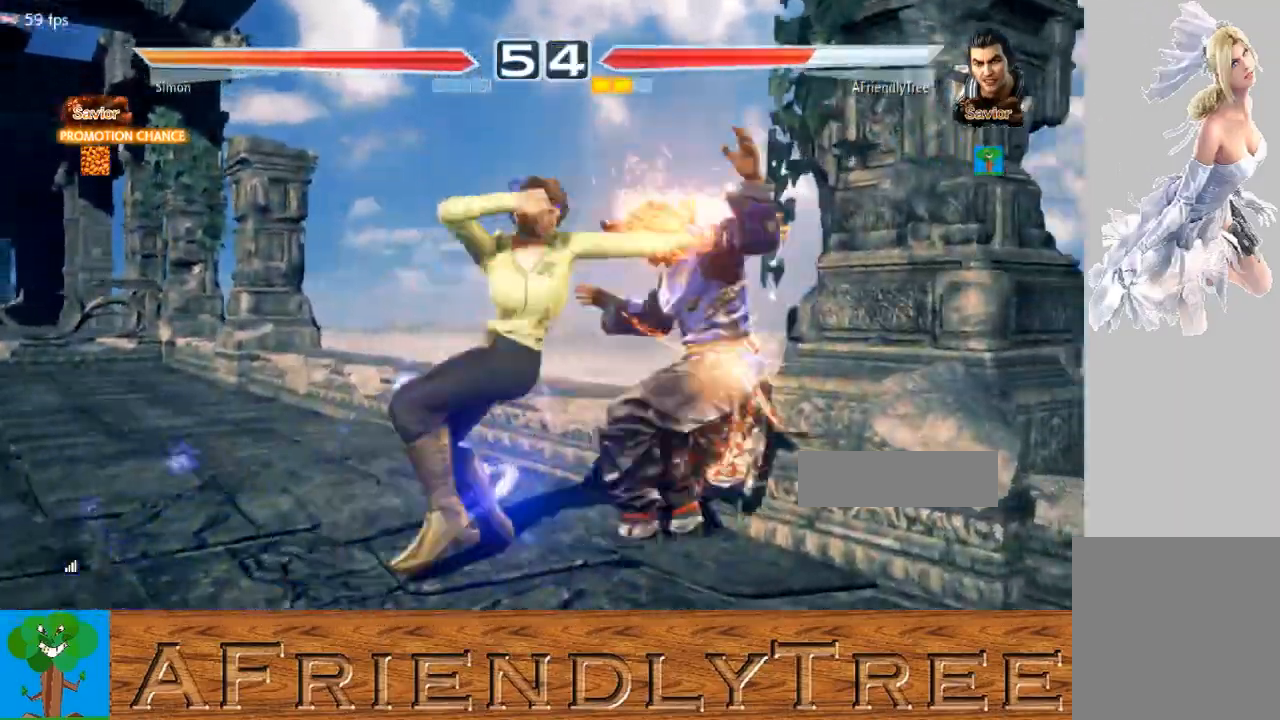
{"buttons": [], "left_stick": "up", "events": [[200, "TRIANGLE", "down"], [400, "TRIANGLE", "up"]]}
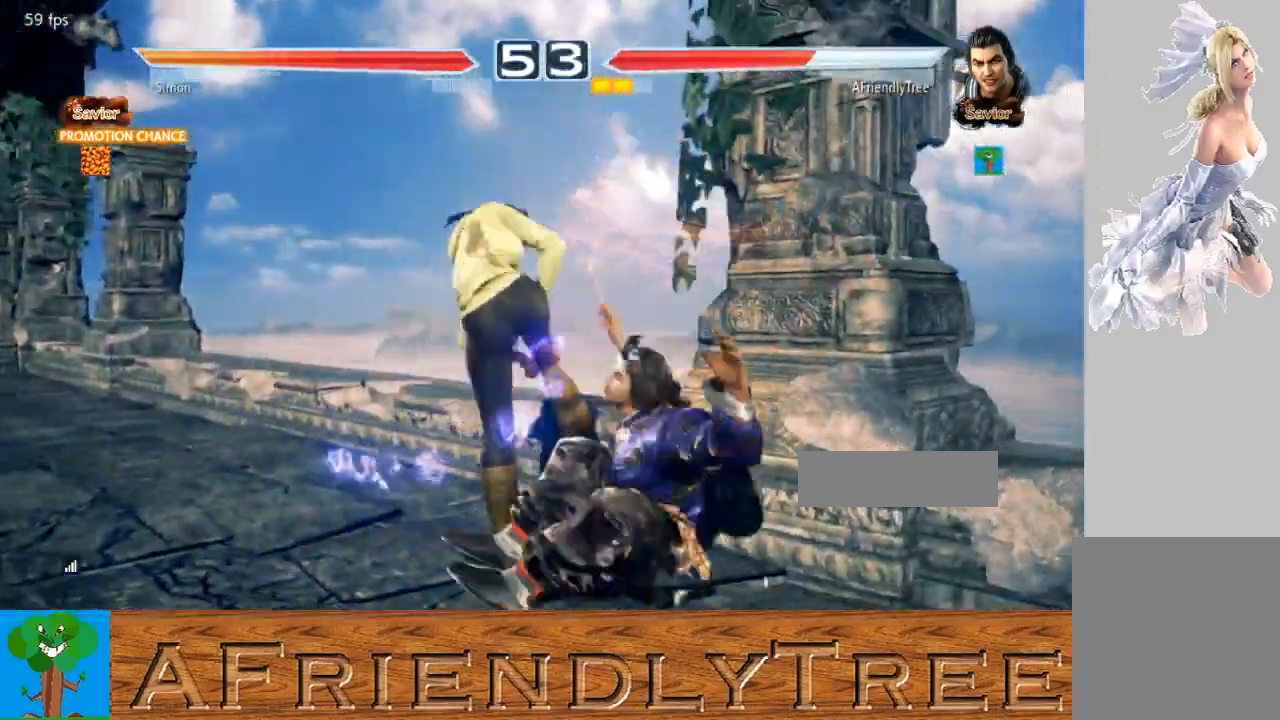
{"buttons": [], "left_stick": "center", "events": [[333, "left_stick", "center"]]}
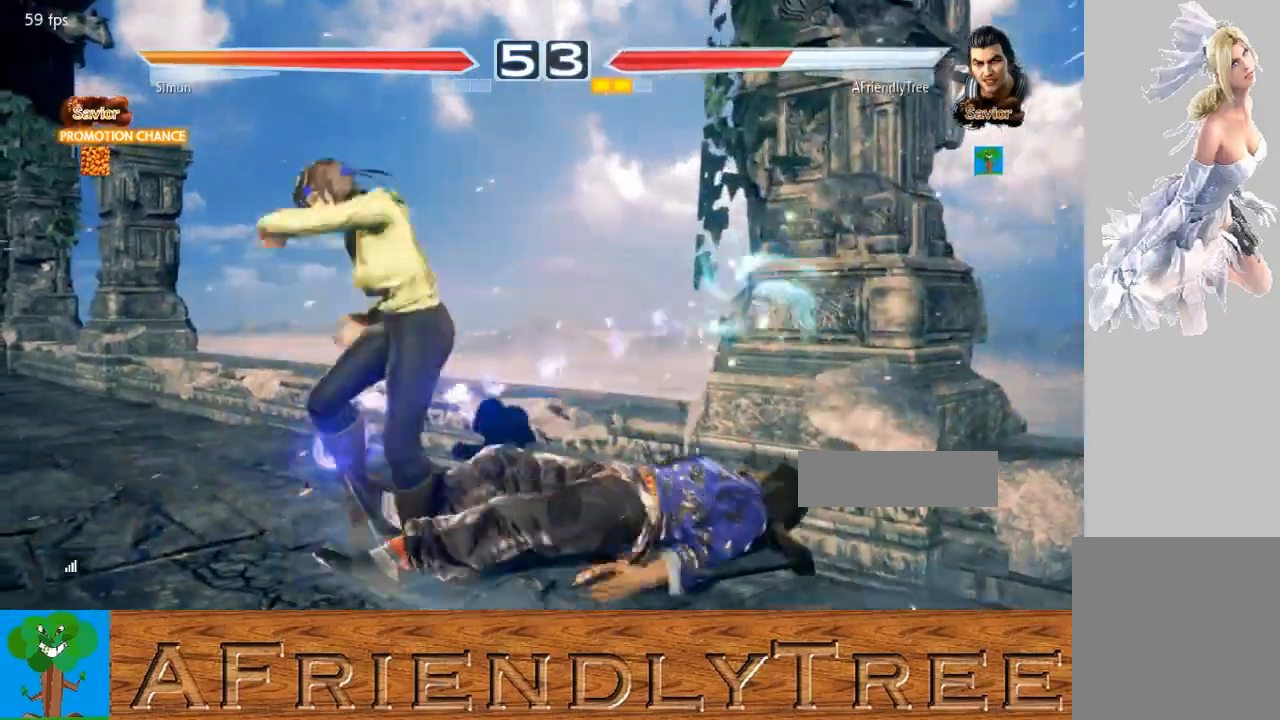
{"buttons": [], "left_stick": "center", "events": [[167, "CIRCLE", "down"], [167, "CROSS", "down"], [233, "CROSS", "up"], [267, "CIRCLE", "up"]]}
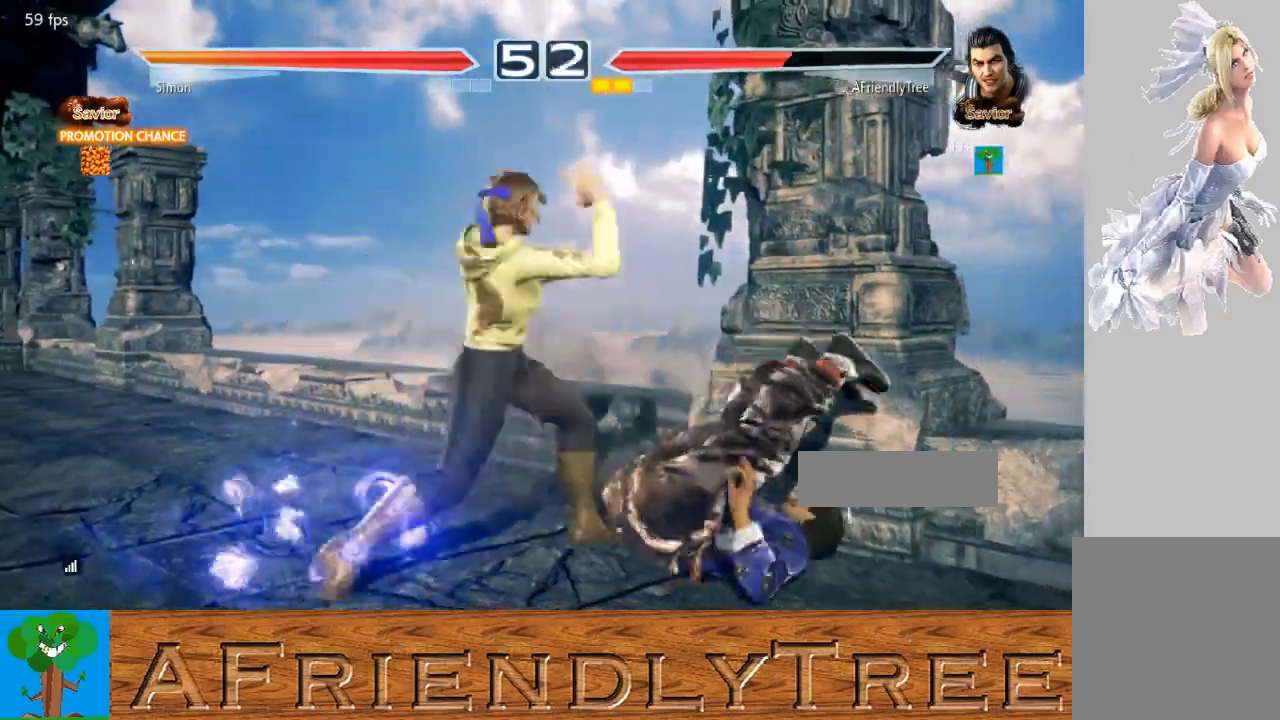
{"buttons": [], "left_stick": "center", "events": []}